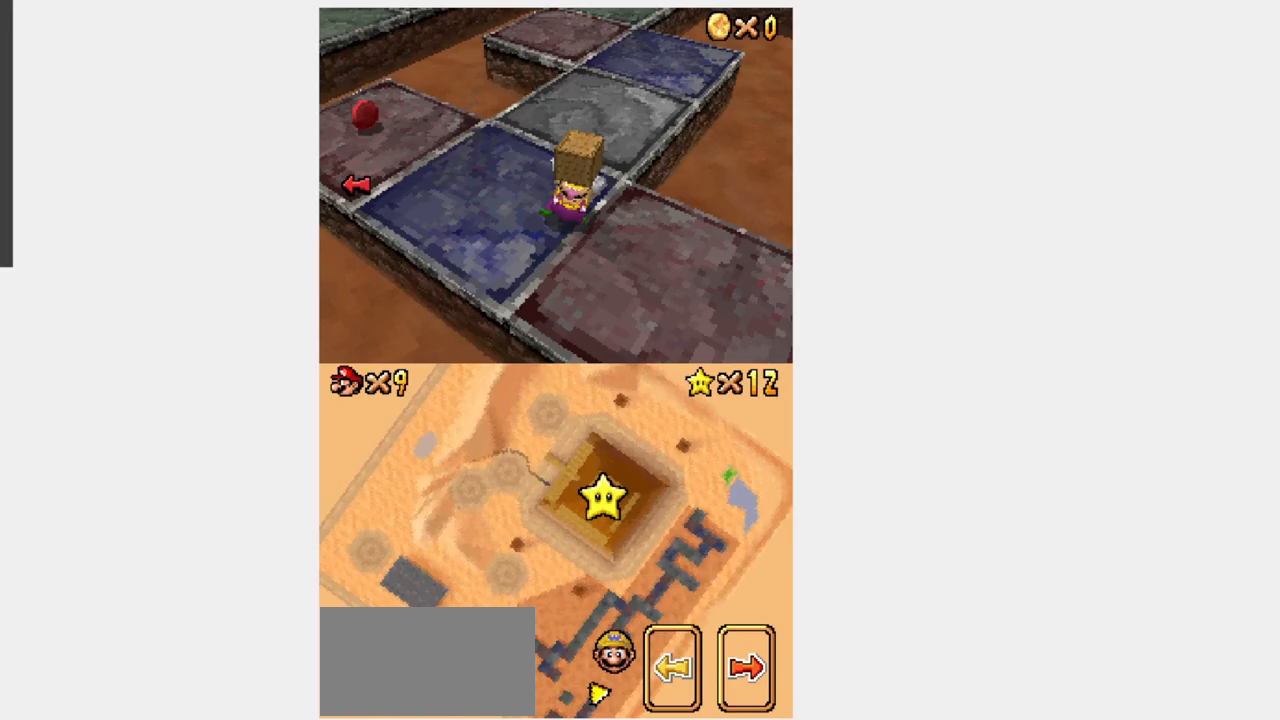
Gameplay with a controller (Nintendo layout); each line is a JSON object with the inputs held at the frame after it (dt_ms = milliseconds from this image to that frame). "events" lists button and stick changes between this image and that frame as [ms after this image, input, new state], when the widget could be followed in between. Not read: L3 R3.
{"dt_ms": 500, "buttons": ["DPAD_DOWN"]}
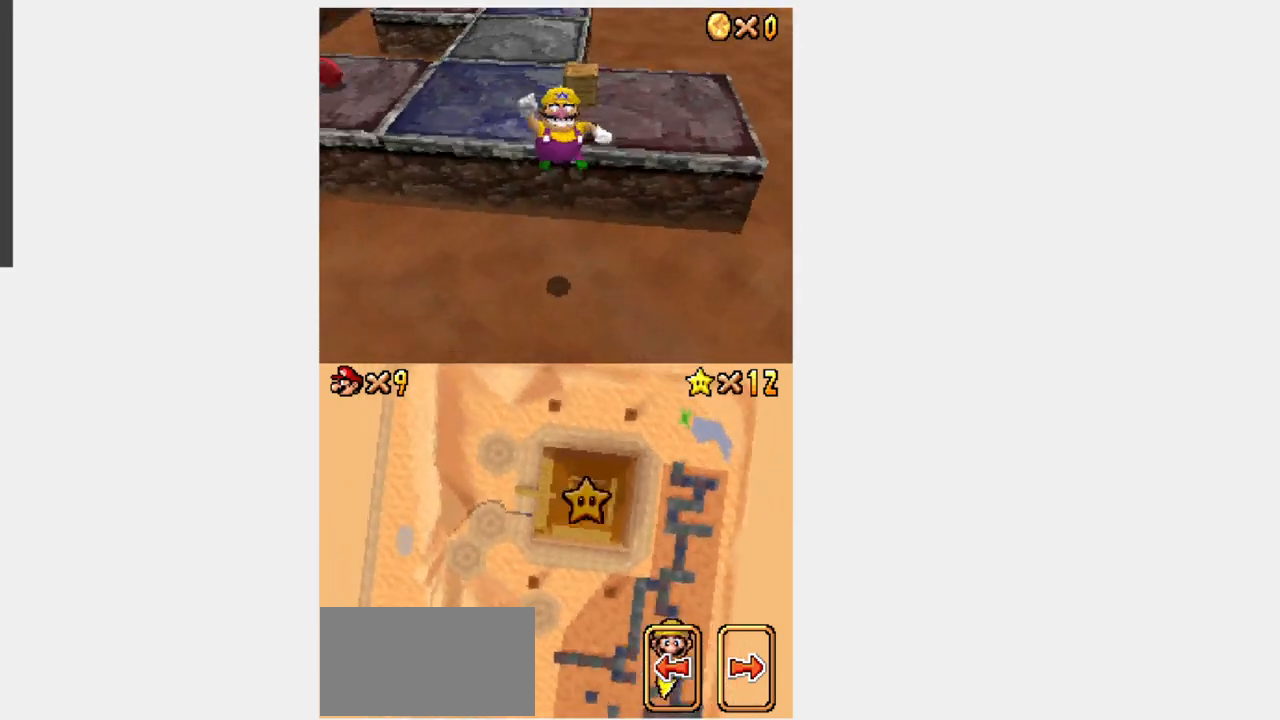
{"dt_ms": 500, "buttons": ["DPAD_DOWN"], "events": []}
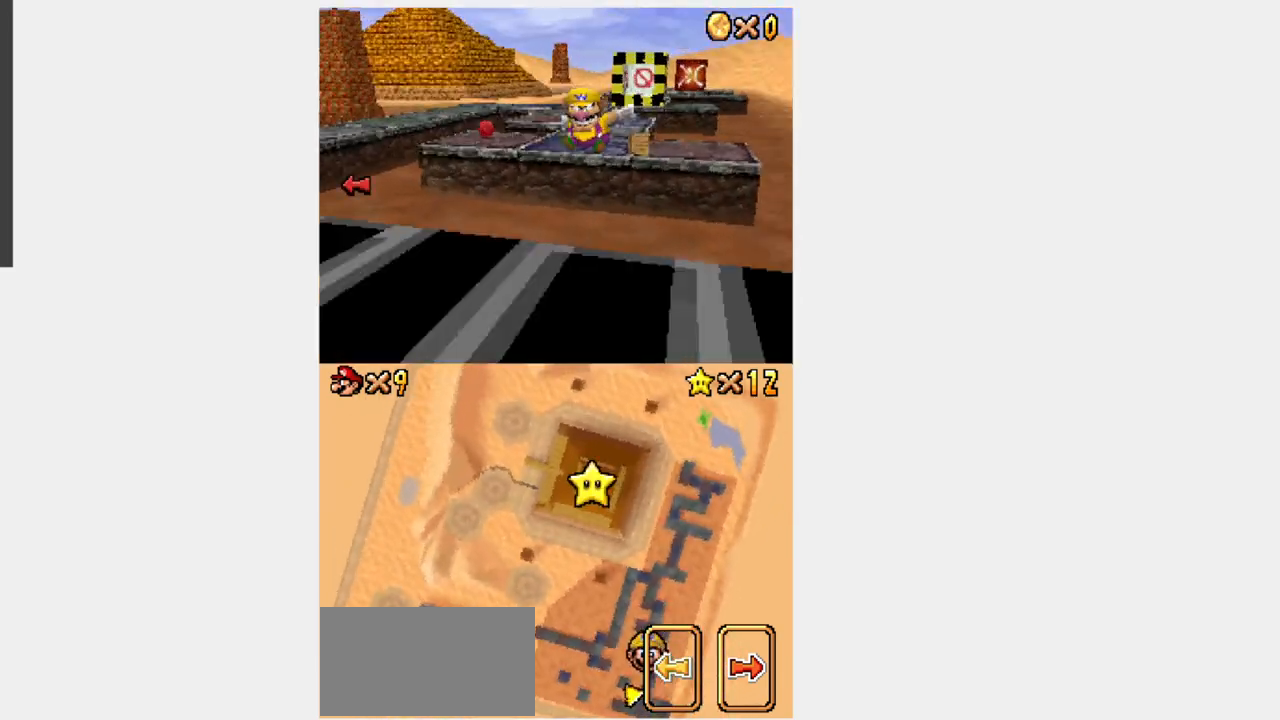
{"dt_ms": 1000, "buttons": ["X", "Y", "DPAD_DOWN"]}
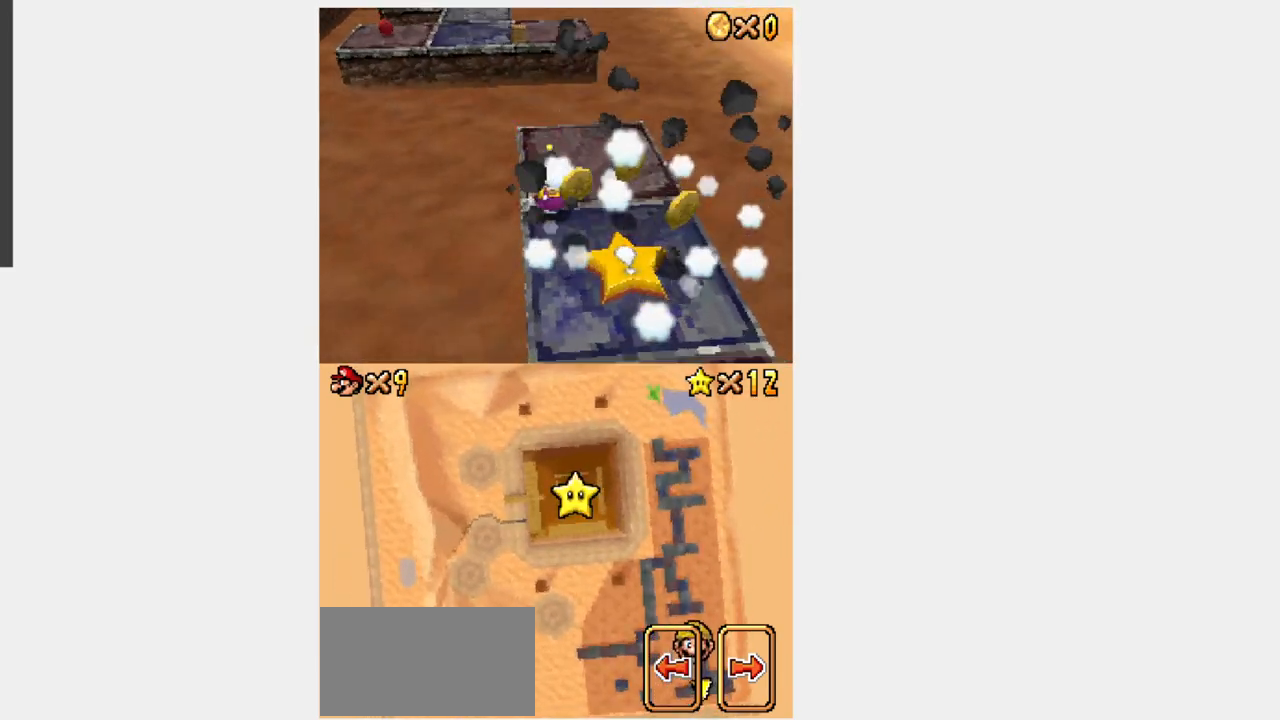
{"dt_ms": 1000, "buttons": ["Y"]}
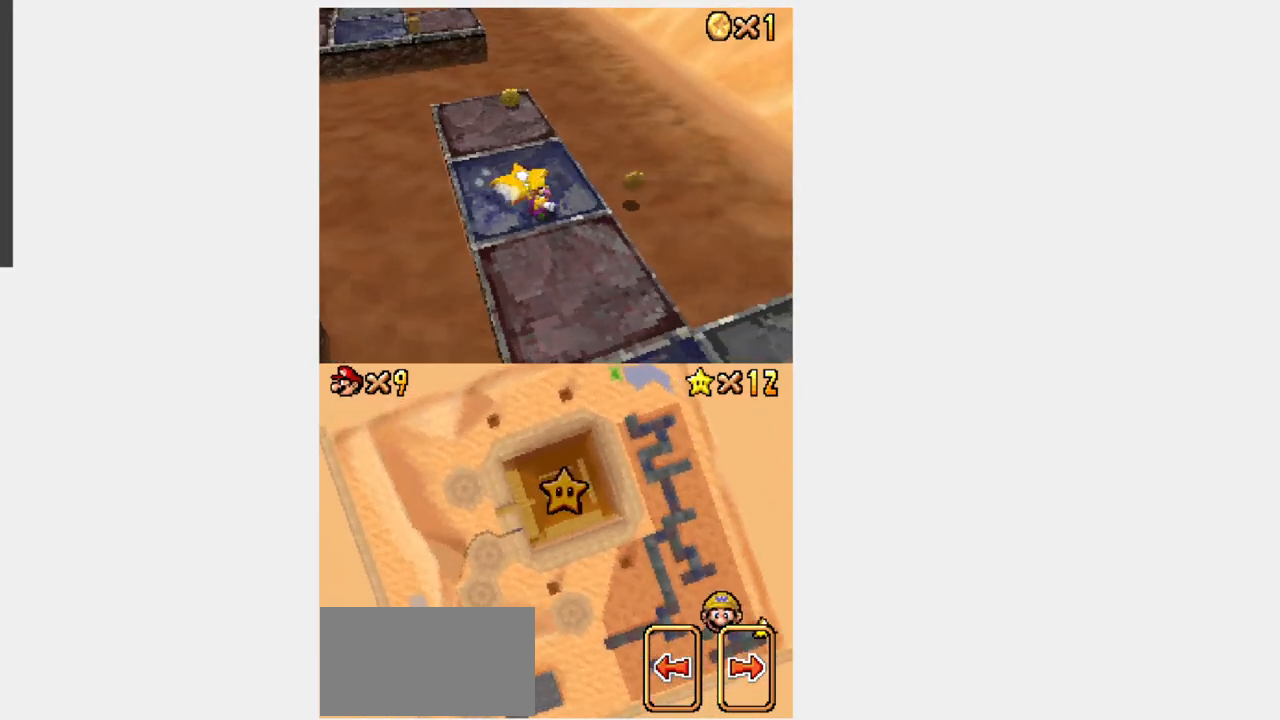
{"dt_ms": 500, "buttons": ["Y"], "events": []}
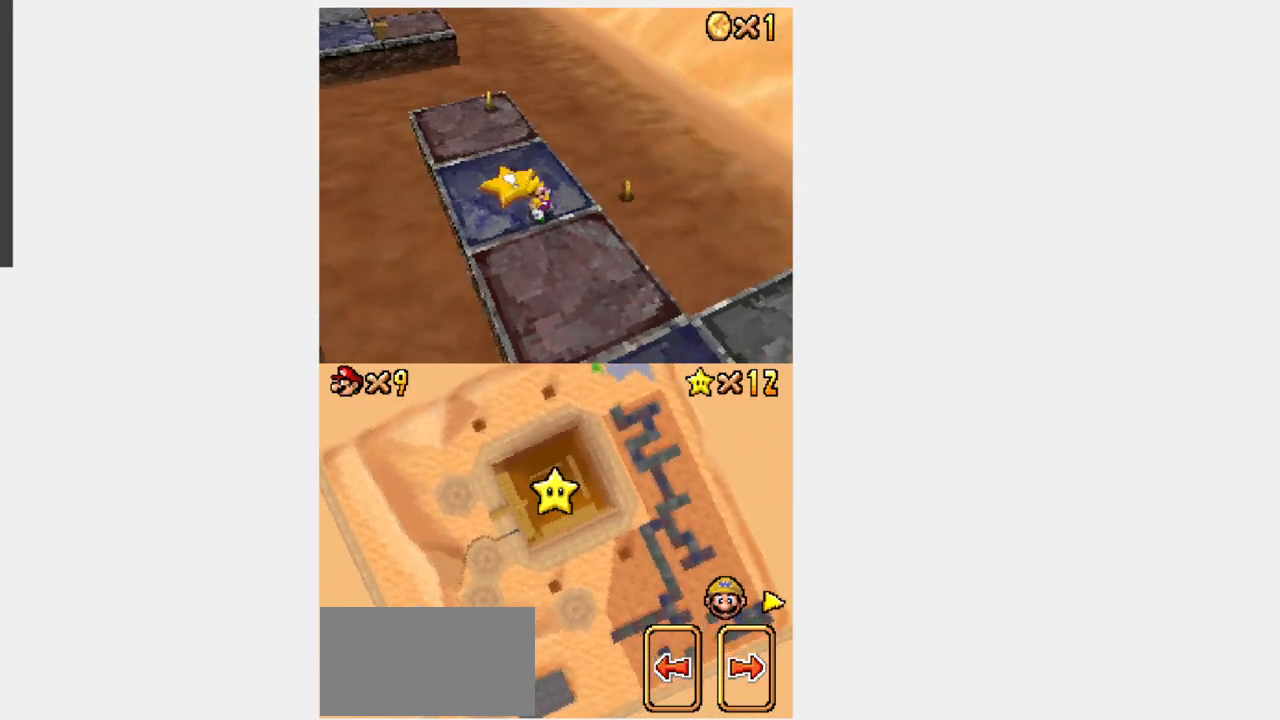
{"dt_ms": 500, "buttons": ["Y"], "events": []}
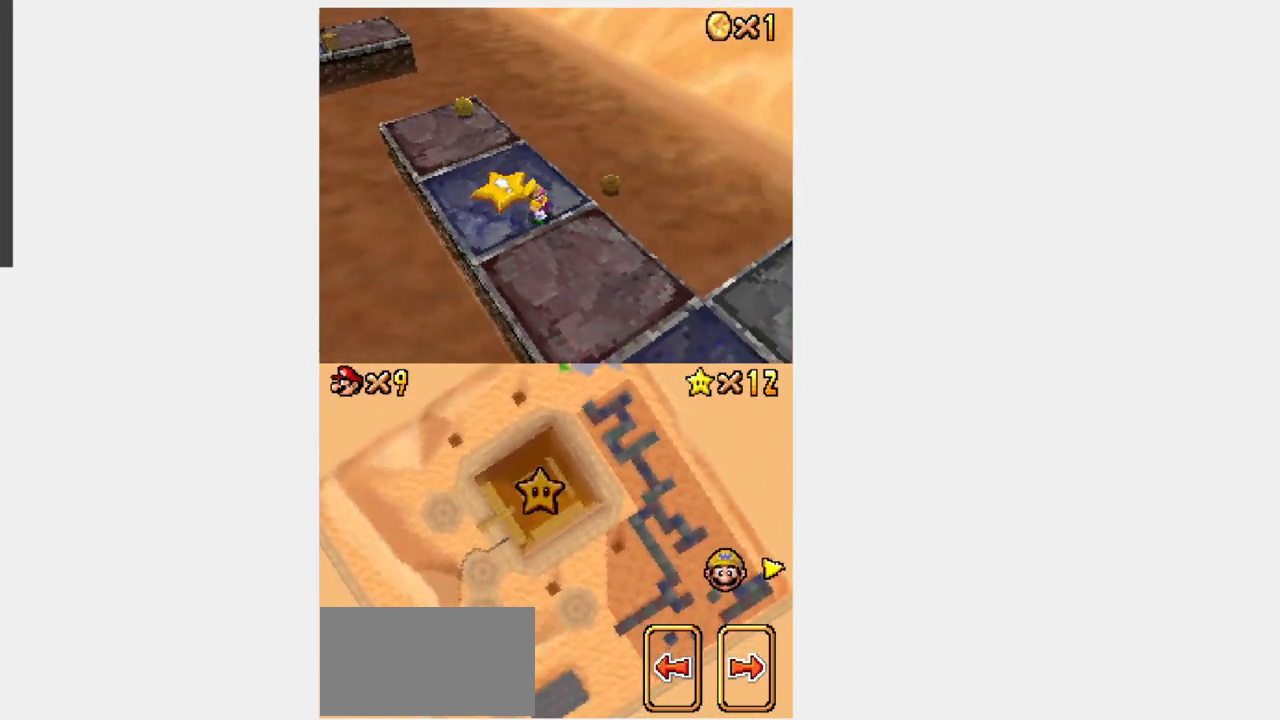
{"dt_ms": 500, "buttons": ["Y", "DPAD_UP"], "events": [[400, "DPAD_UP", "down"]]}
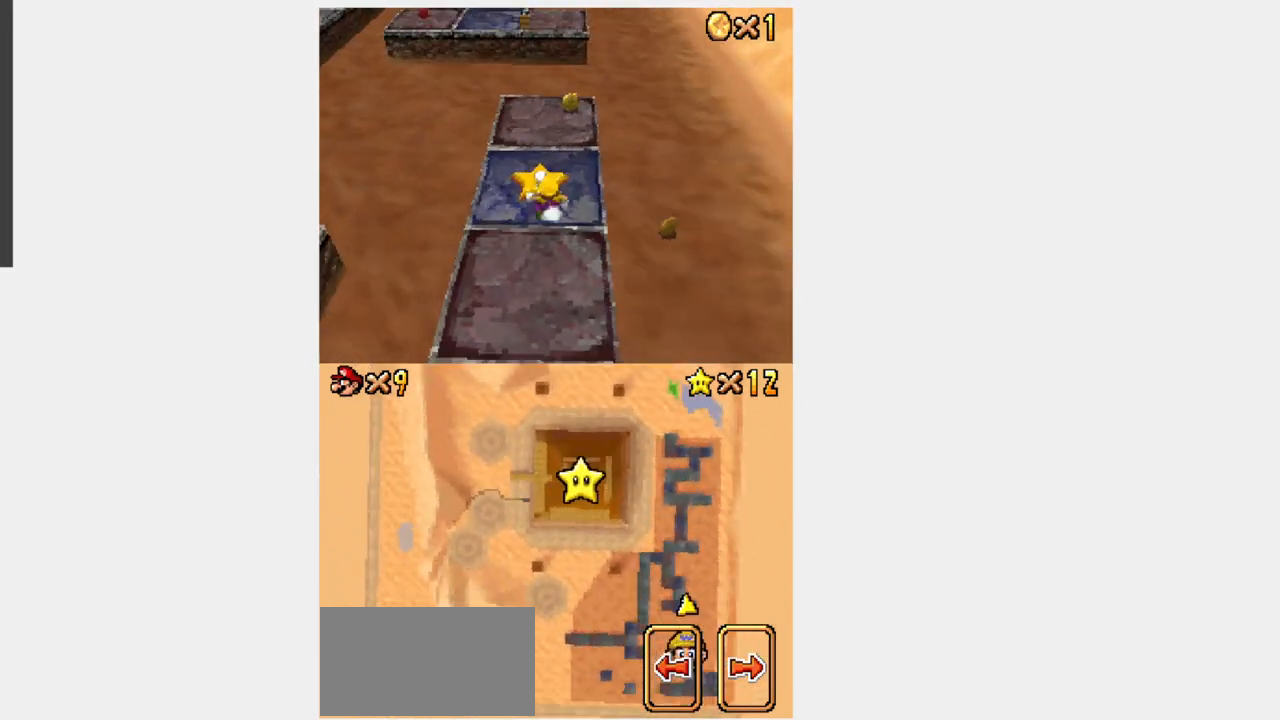
{"dt_ms": 500, "buttons": ["Y", "DPAD_UP"], "events": []}
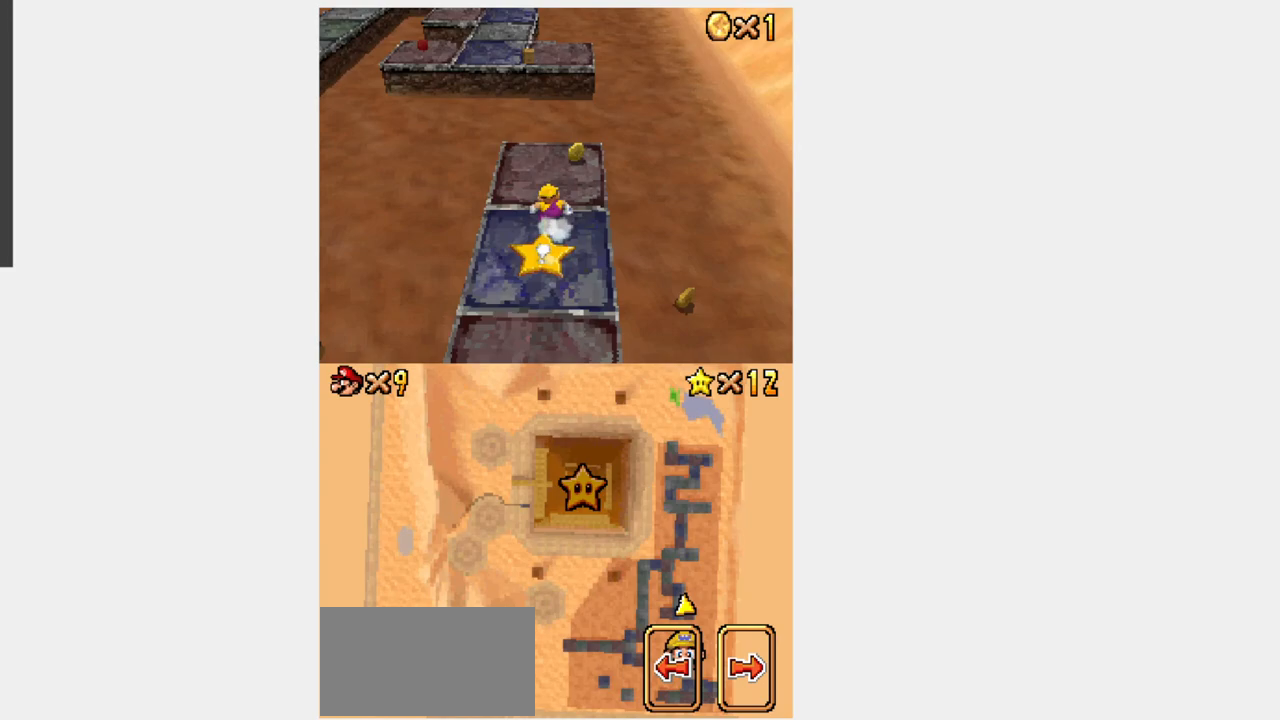
{"dt_ms": 500, "buttons": ["Y", "DPAD_UP"], "events": []}
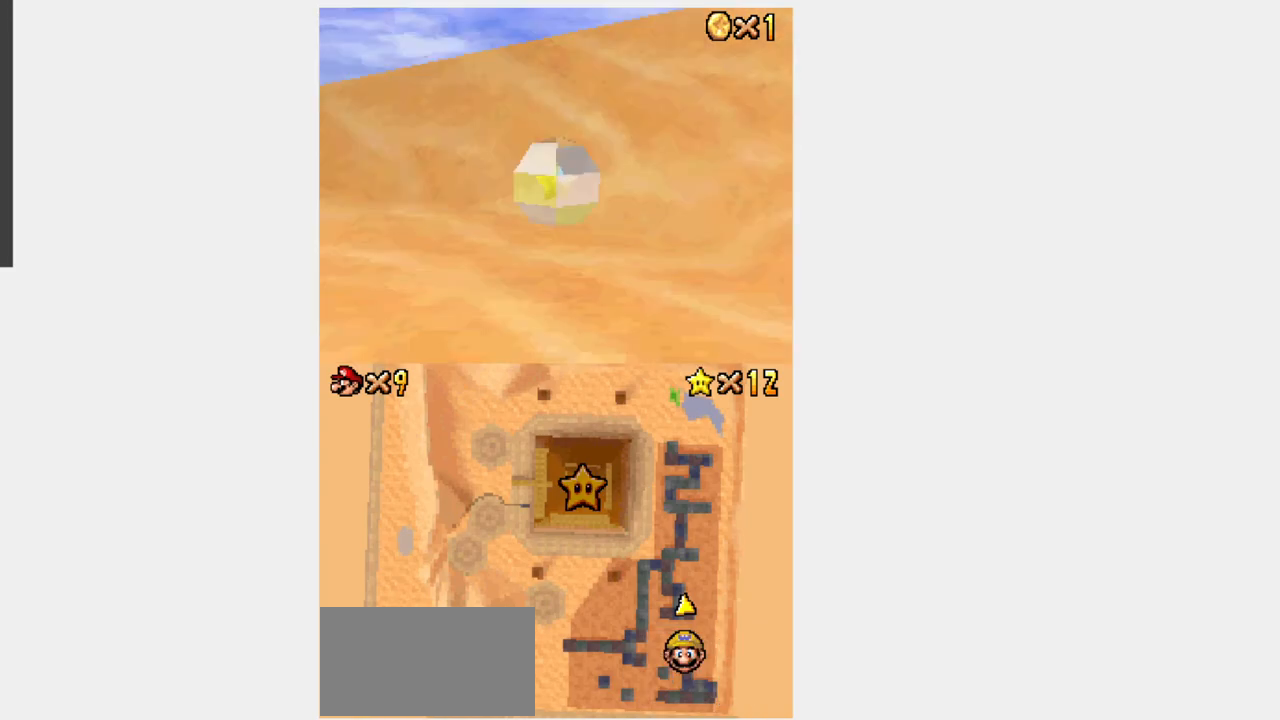
{"dt_ms": 500, "buttons": ["Y", "DPAD_UP"], "events": []}
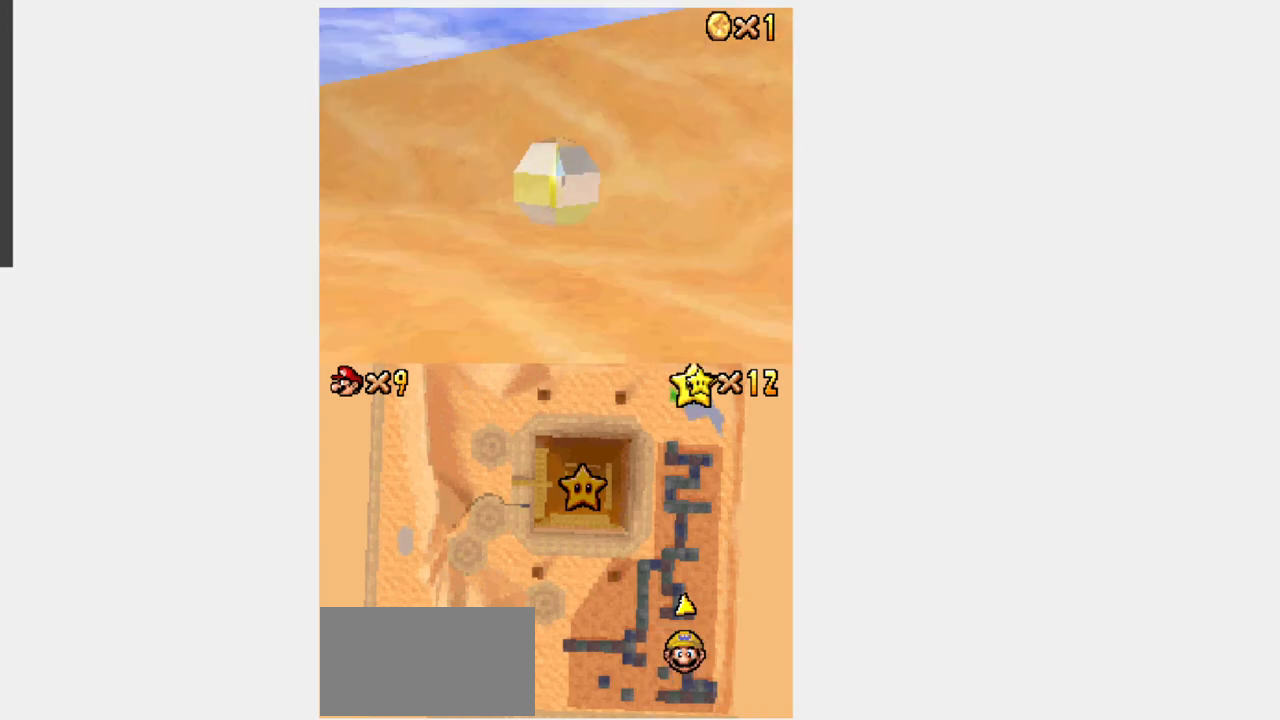
{"dt_ms": 500, "buttons": ["Y", "DPAD_UP"], "events": []}
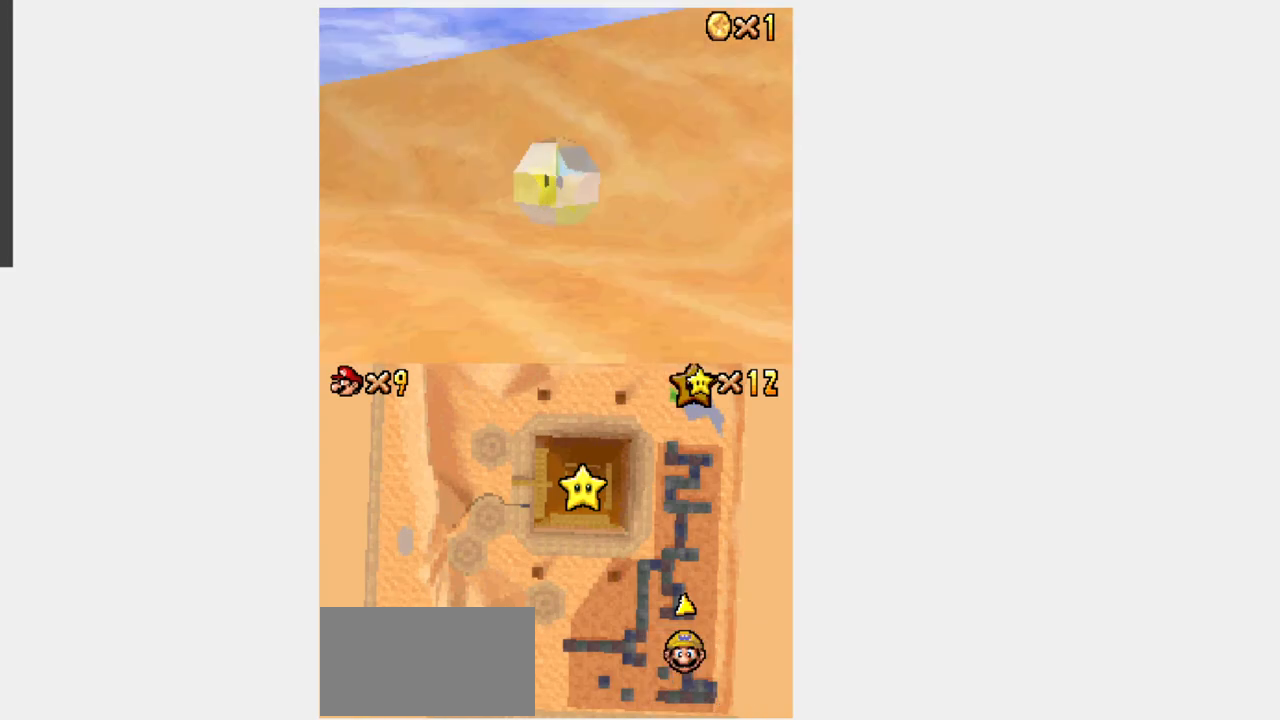
{"dt_ms": 500, "buttons": ["Y", "DPAD_UP"], "events": []}
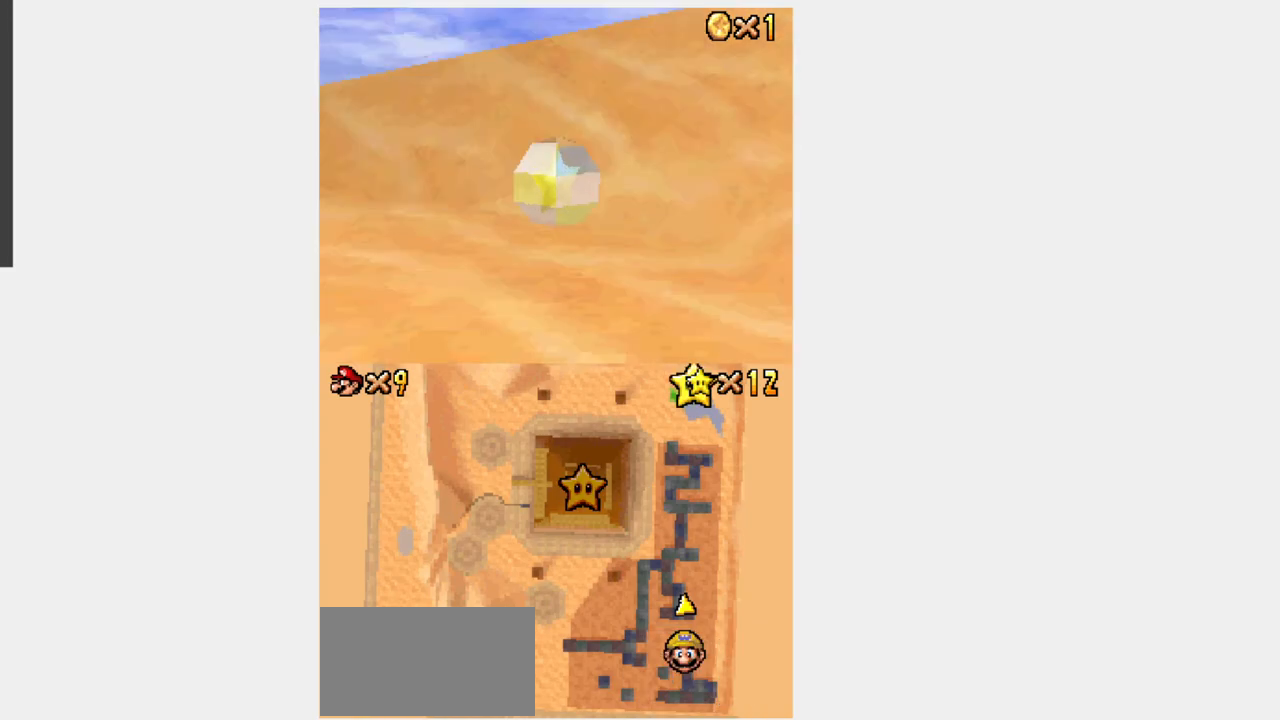
{"dt_ms": 500, "buttons": ["B", "L1", "R1", "DPAD_UP"], "events": [[400, "R1", "down"], [433, "B", "down"], [433, "Y", "up"], [500, "L1", "down"]]}
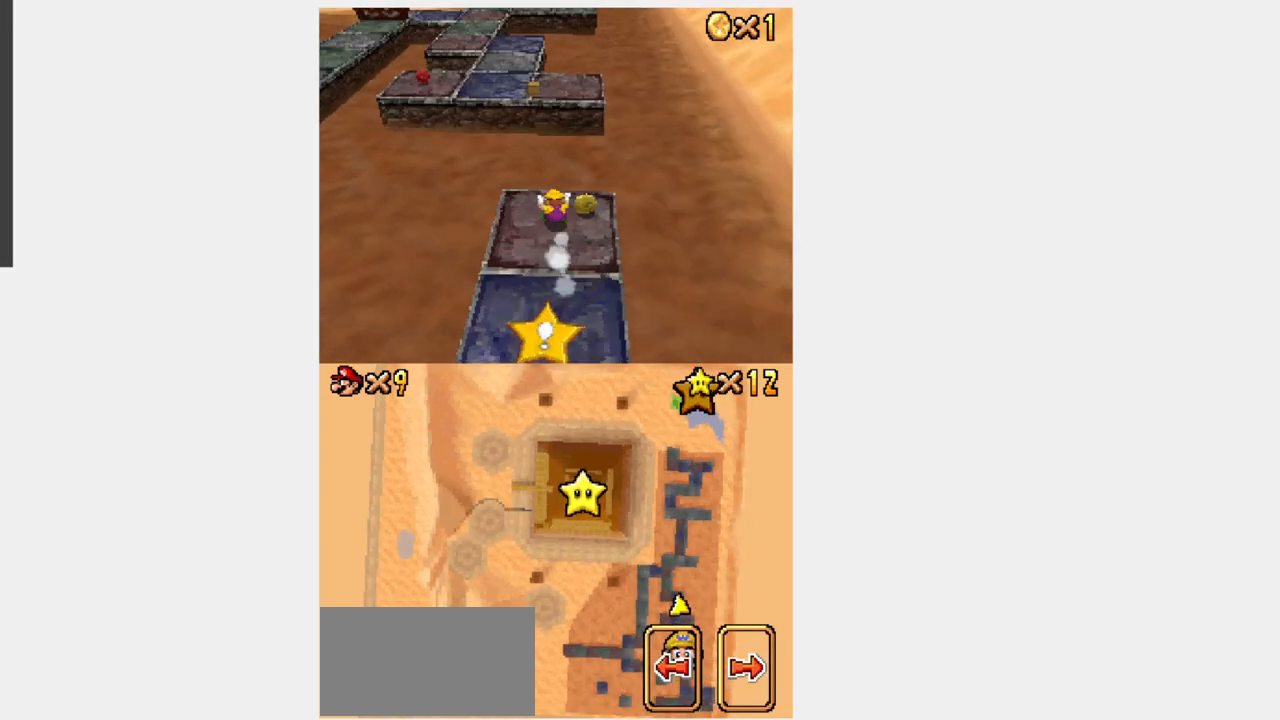
{"dt_ms": 500, "buttons": ["B", "L1", "R1", "DPAD_UP"], "events": []}